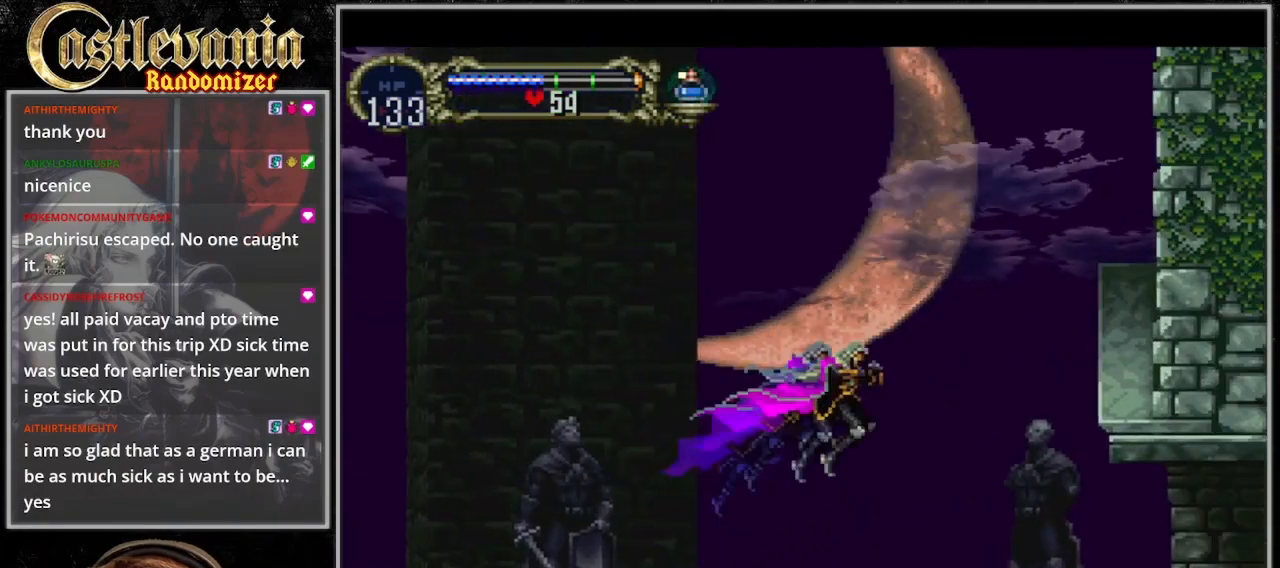
Gameplay with a controller (PlayStation layout); each line is a JSON object with the inputs held at the frame after it (dt_ms = milliseconds from this image to that frame). "events" lists button and stick changes between this image and that frame as [ms after this image, input, new state], when the widget could be followed in between. Not read: L3 R3.
{"dt_ms": 500, "buttons": ["DPAD_RIGHT"], "events": []}
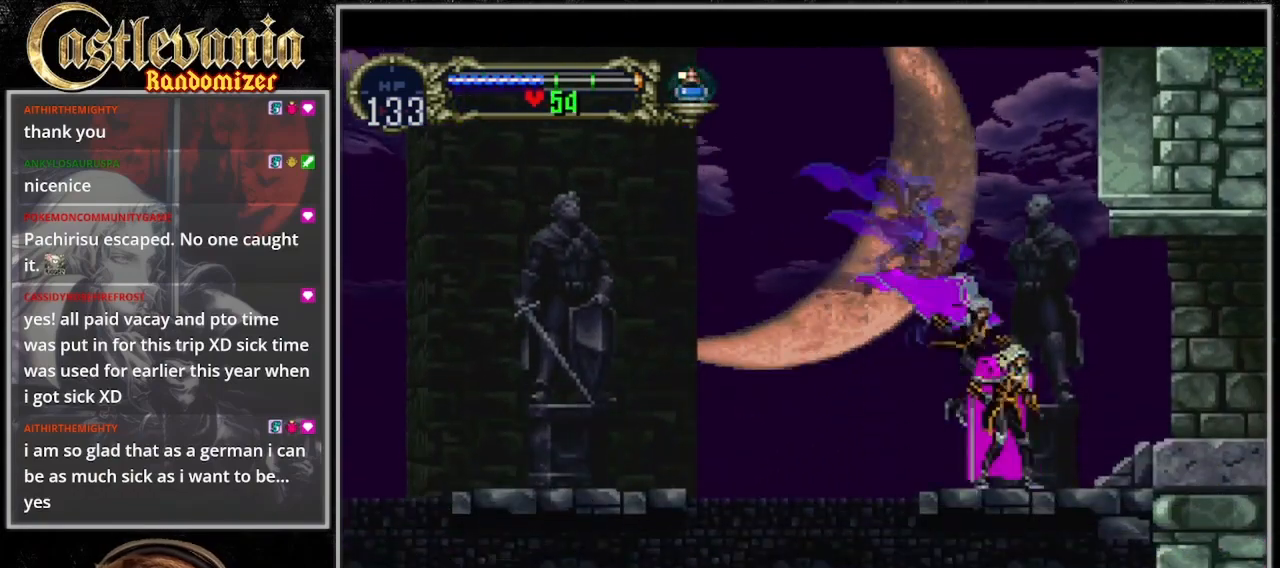
{"dt_ms": 1000, "buttons": []}
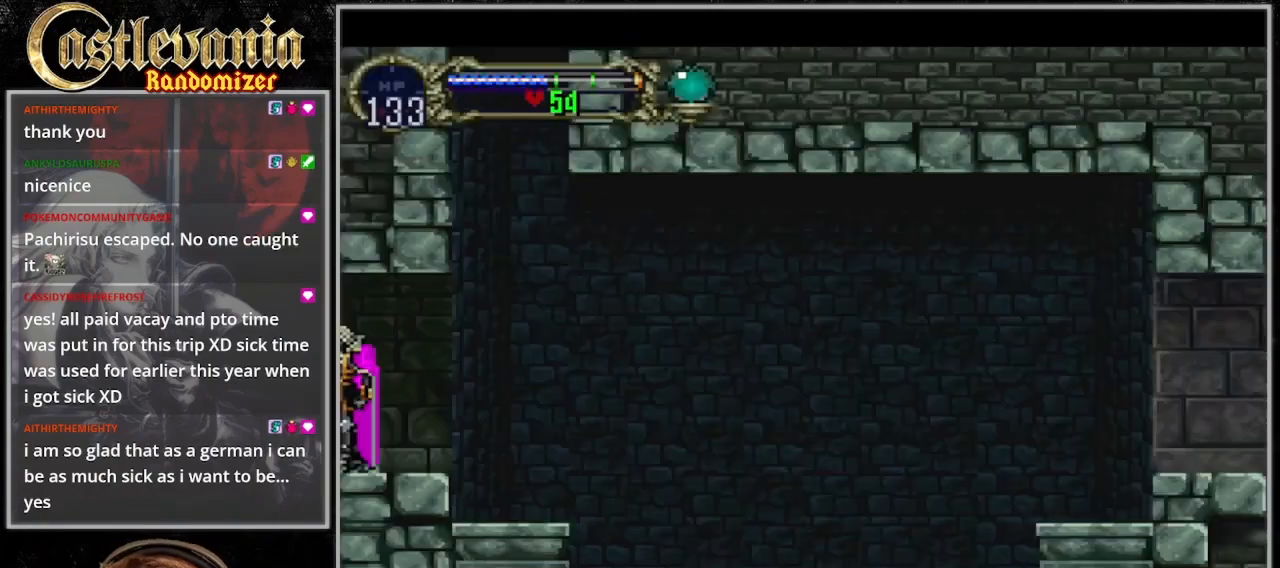
{"dt_ms": 500, "buttons": [], "events": [[300, "DPAD_RIGHT", "down"], [400, "DPAD_RIGHT", "up"]]}
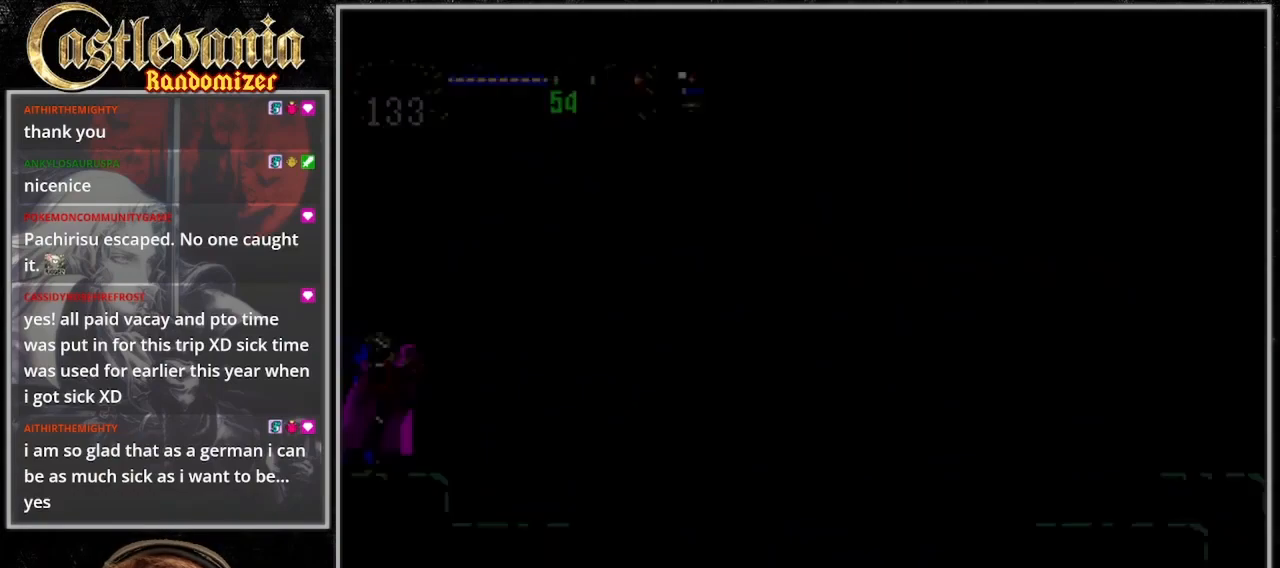
{"dt_ms": 500, "buttons": [], "events": [[400, "CROSS", "down"], [500, "CROSS", "up"]]}
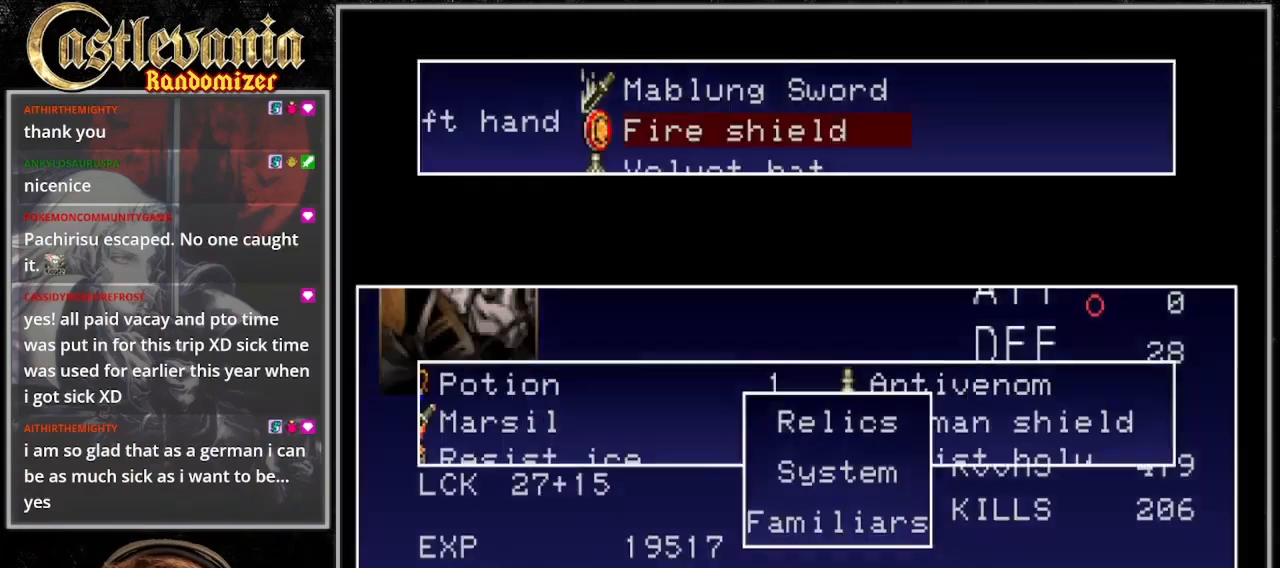
{"dt_ms": 500, "buttons": [], "events": []}
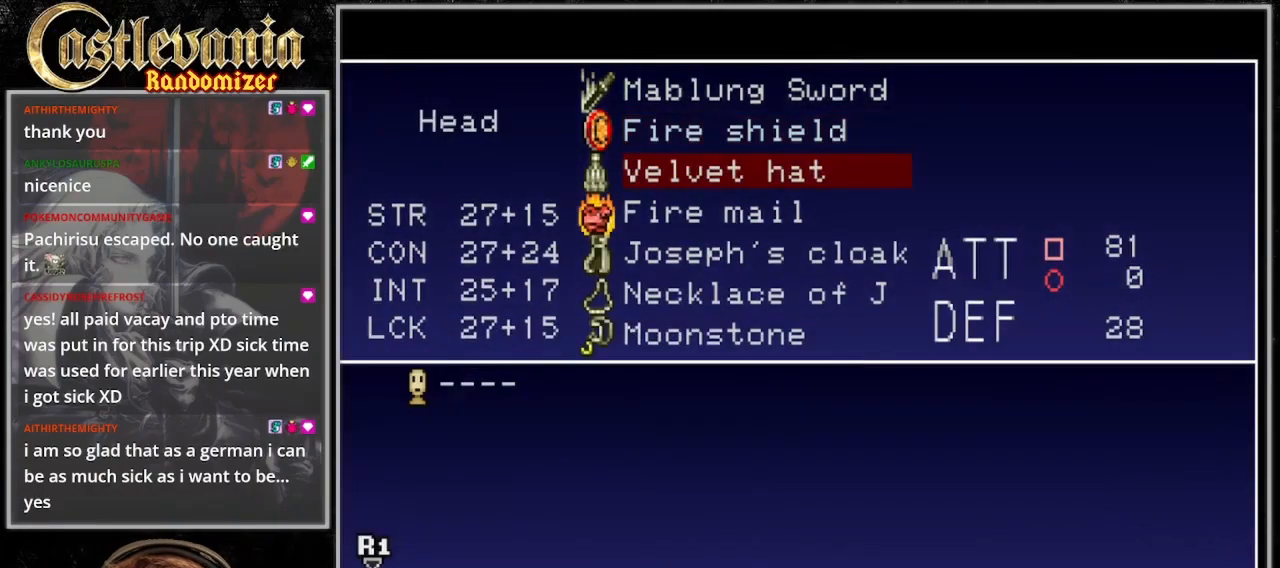
{"dt_ms": 500, "buttons": ["TRIANGLE"], "events": [[233, "CROSS", "down"], [333, "CROSS", "up"], [500, "TRIANGLE", "down"]]}
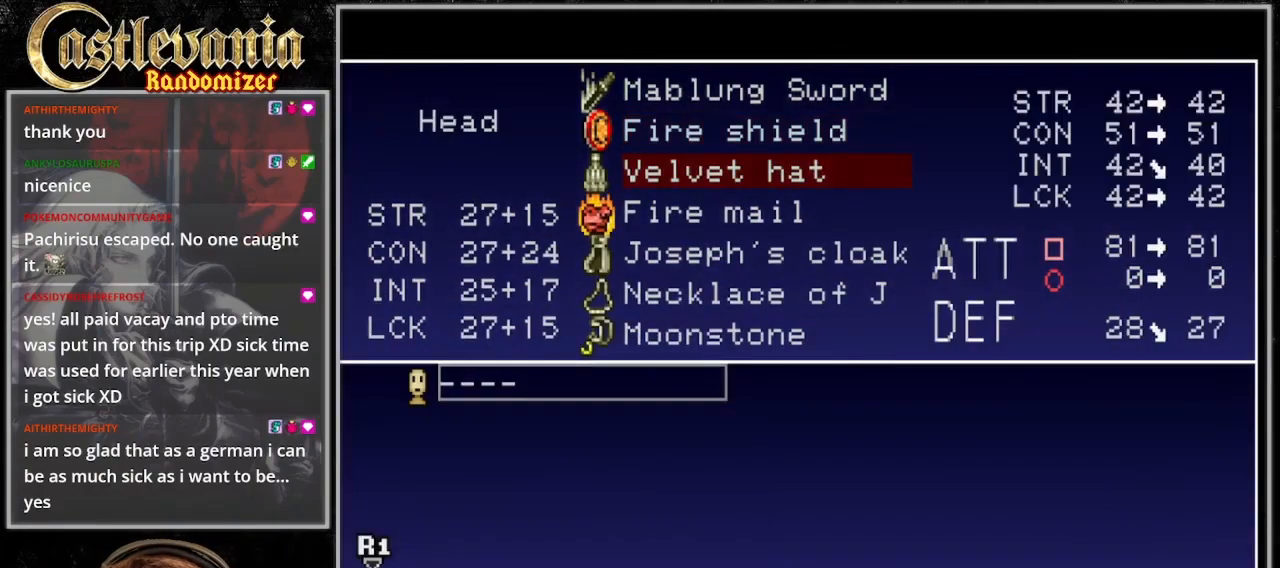
{"dt_ms": 500, "buttons": ["TRIANGLE"], "events": [[100, "TRIANGLE", "up"], [167, "TRIANGLE", "down"], [267, "TRIANGLE", "up"], [333, "TRIANGLE", "down"]]}
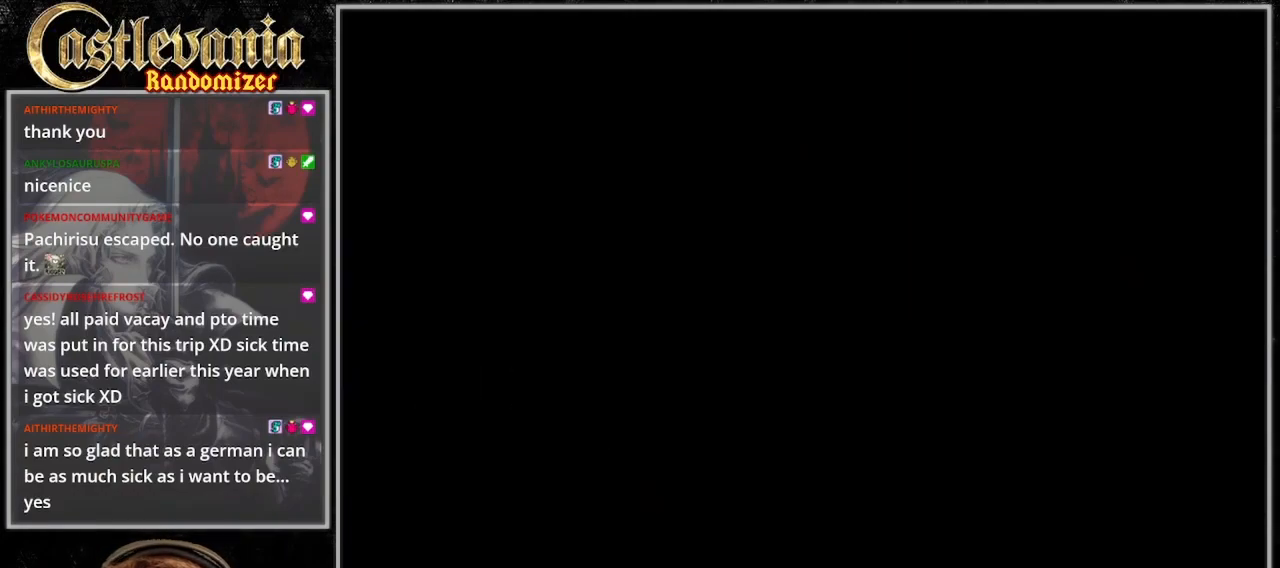
{"dt_ms": 500, "buttons": ["DPAD_RIGHT"], "events": [[100, "TRIANGLE", "up"], [333, "DPAD_RIGHT", "down"]]}
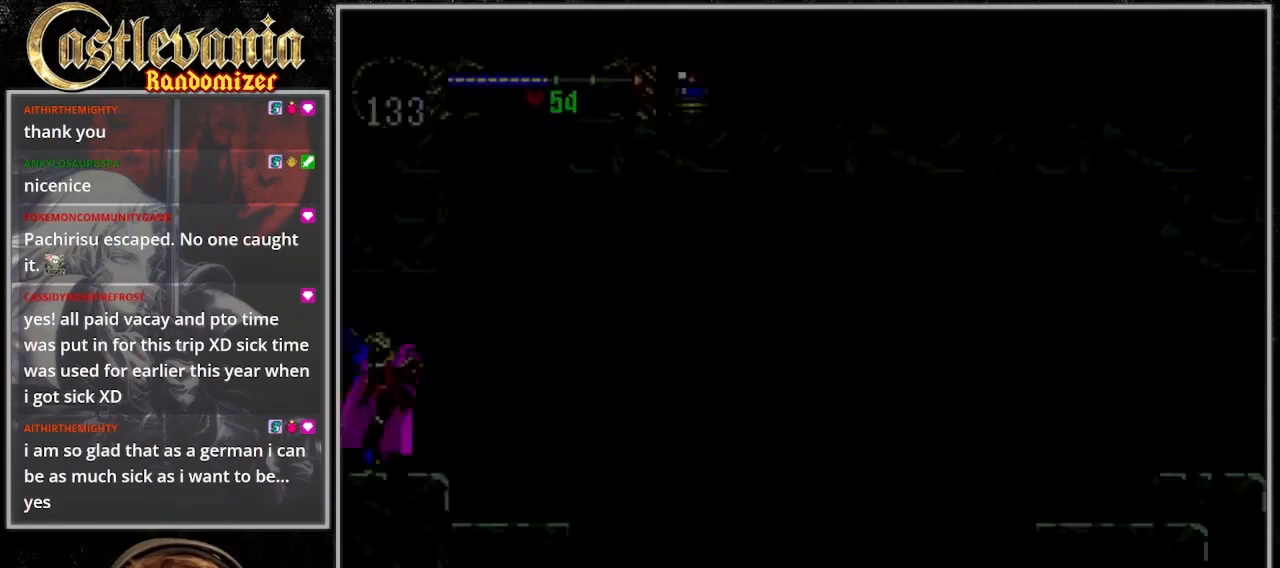
{"dt_ms": 500, "buttons": ["DPAD_RIGHT"], "events": []}
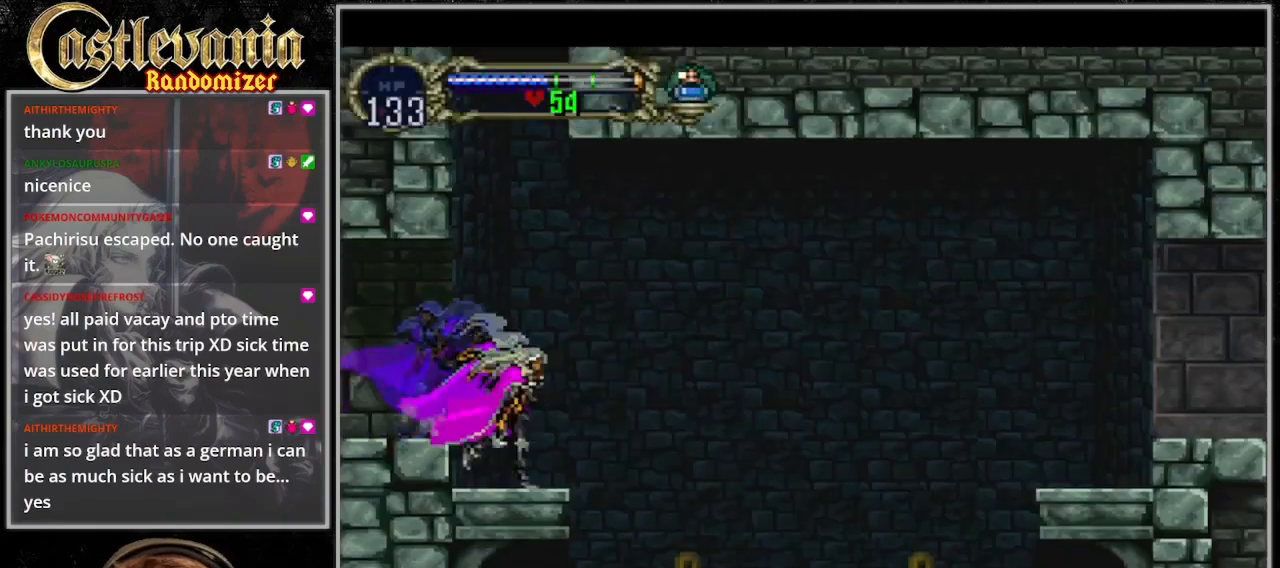
{"dt_ms": 500, "buttons": ["CROSS", "DPAD_RIGHT"], "events": [[100, "CROSS", "down"]]}
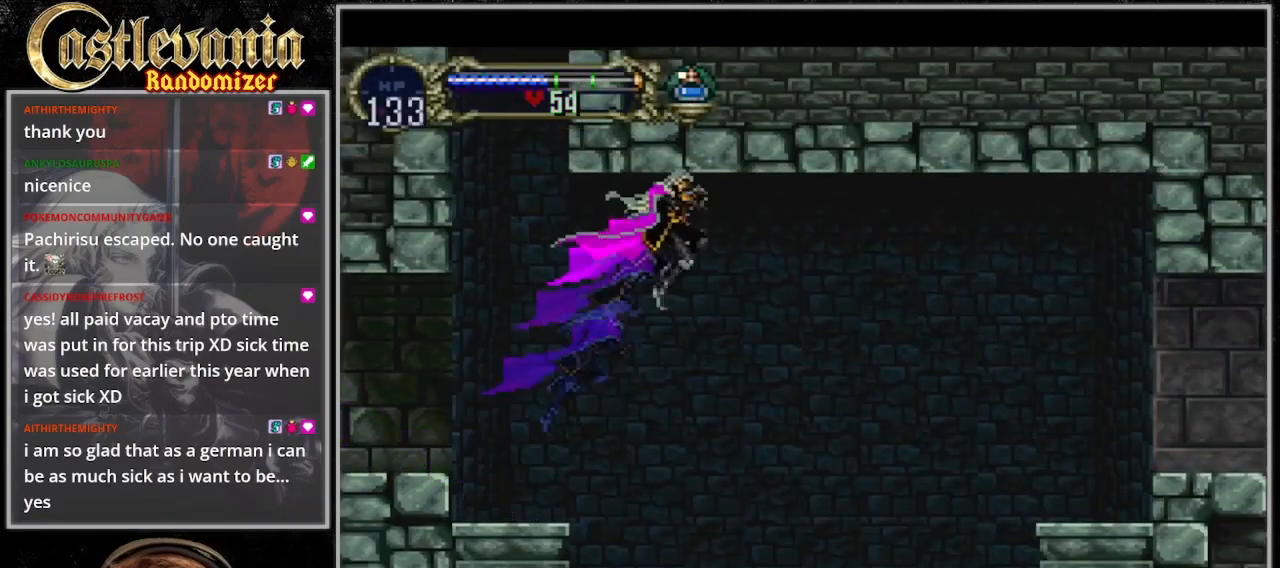
{"dt_ms": 500, "buttons": ["DPAD_RIGHT"], "events": [[167, "CROSS", "up"]]}
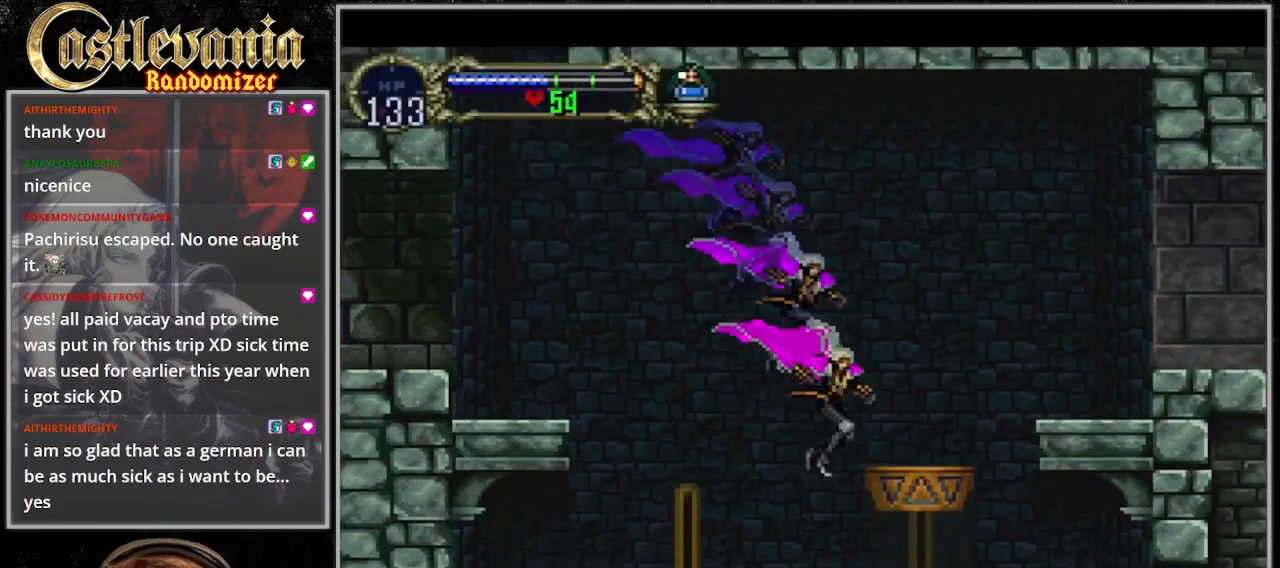
{"dt_ms": 500, "buttons": ["DPAD_RIGHT"], "events": []}
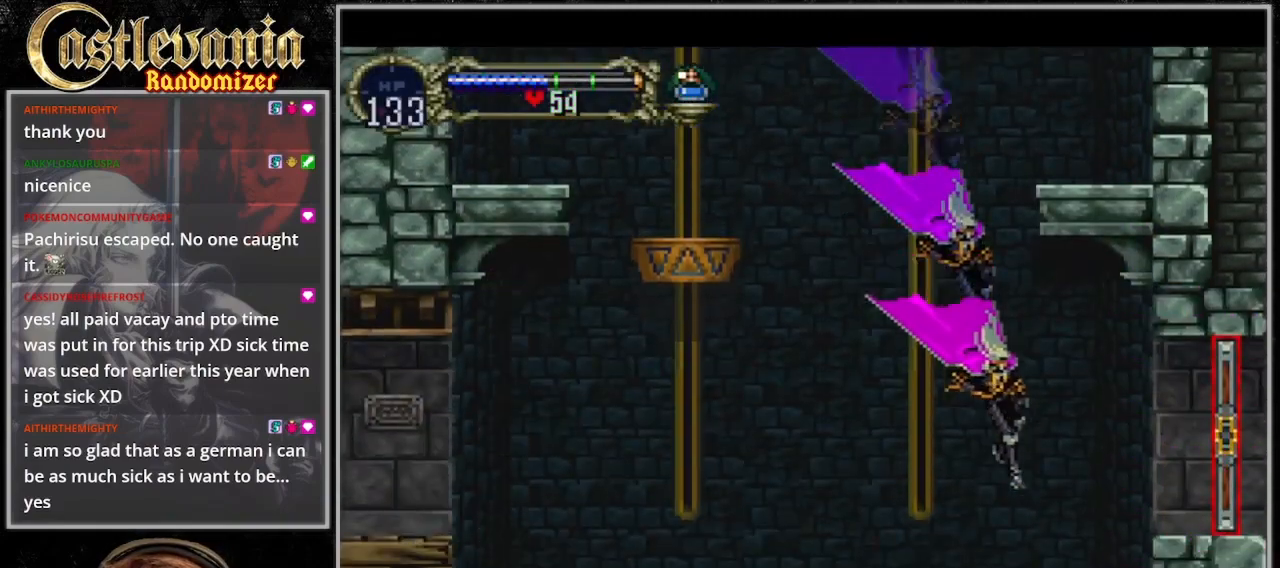
{"dt_ms": 500, "buttons": ["DPAD_RIGHT"], "events": [[200, "CROSS", "down"], [400, "CROSS", "up"]]}
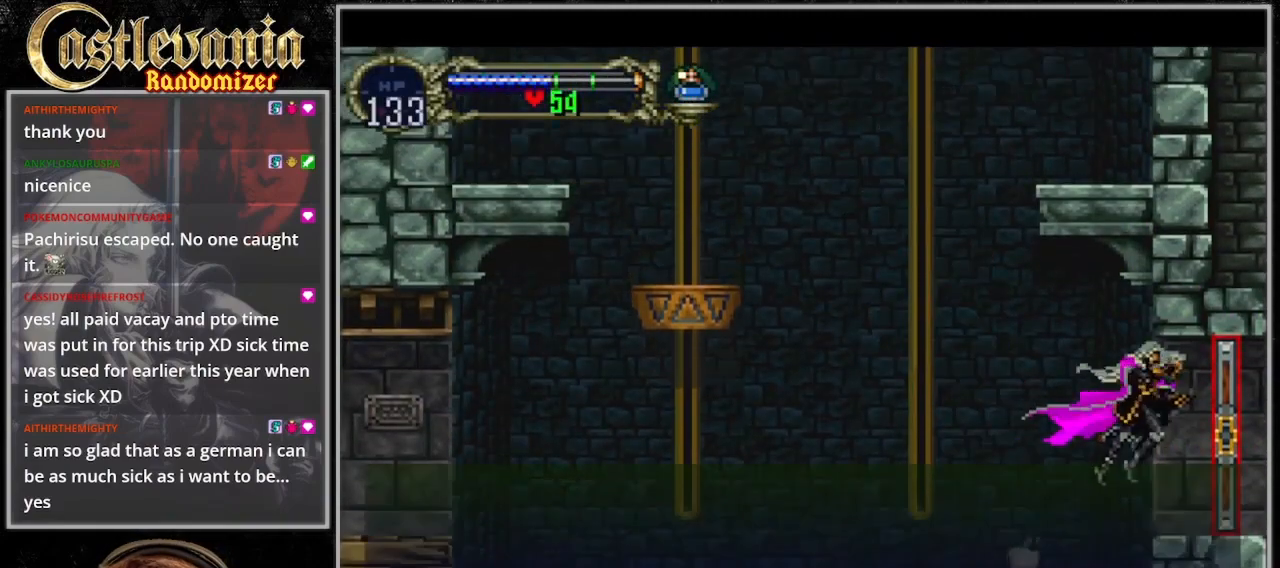
{"dt_ms": 500, "buttons": [], "events": [[367, "DPAD_RIGHT", "up"]]}
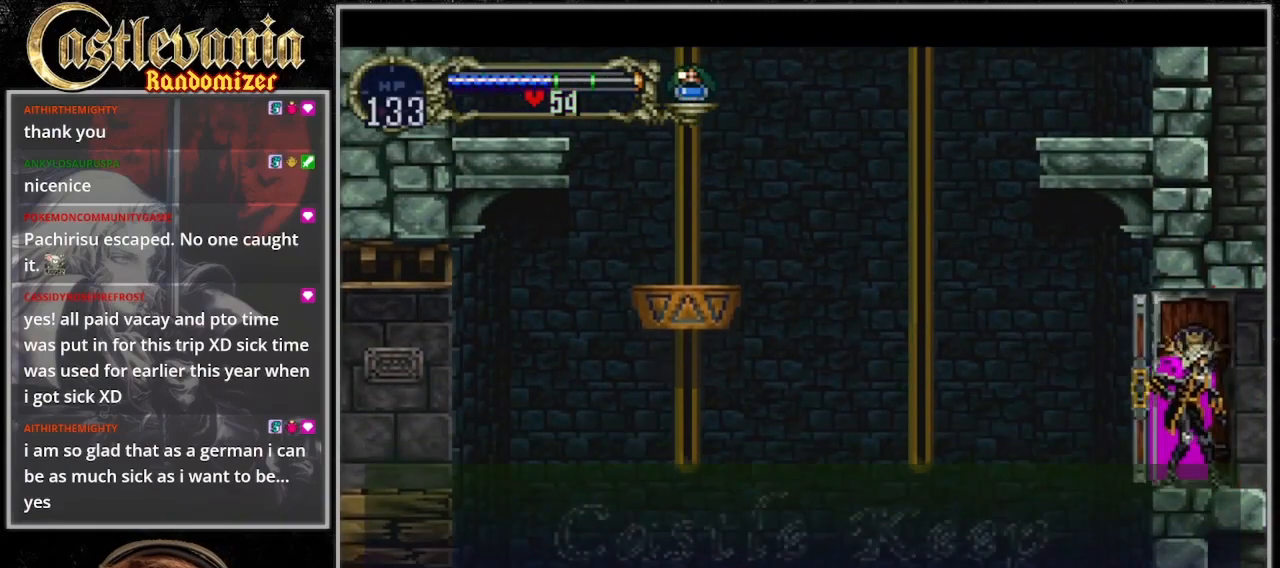
{"dt_ms": 500, "buttons": [], "events": []}
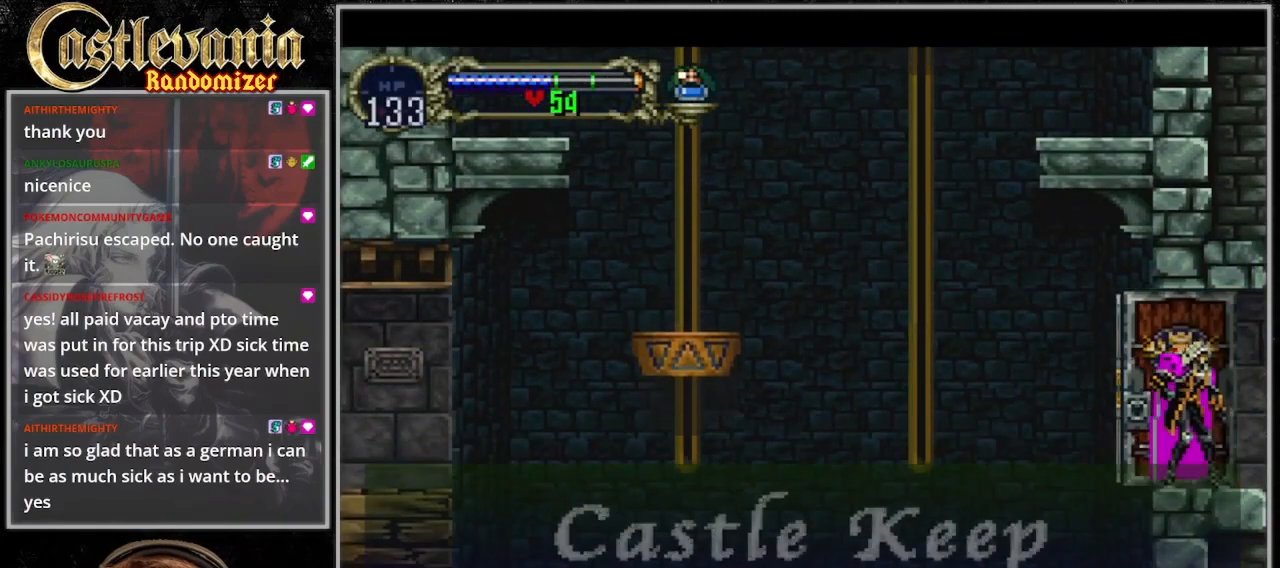
{"dt_ms": 500, "buttons": [], "events": [[233, "DPAD_RIGHT", "down"], [433, "DPAD_RIGHT", "up"]]}
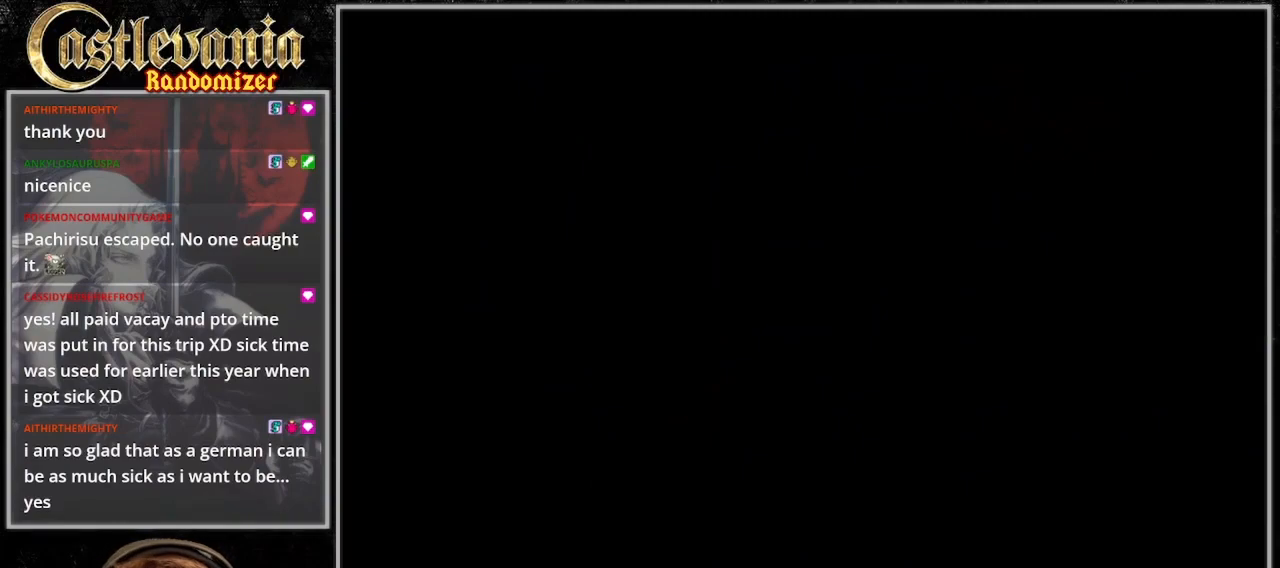
{"dt_ms": 500, "buttons": ["DPAD_RIGHT"], "events": [[300, "DPAD_RIGHT", "down"]]}
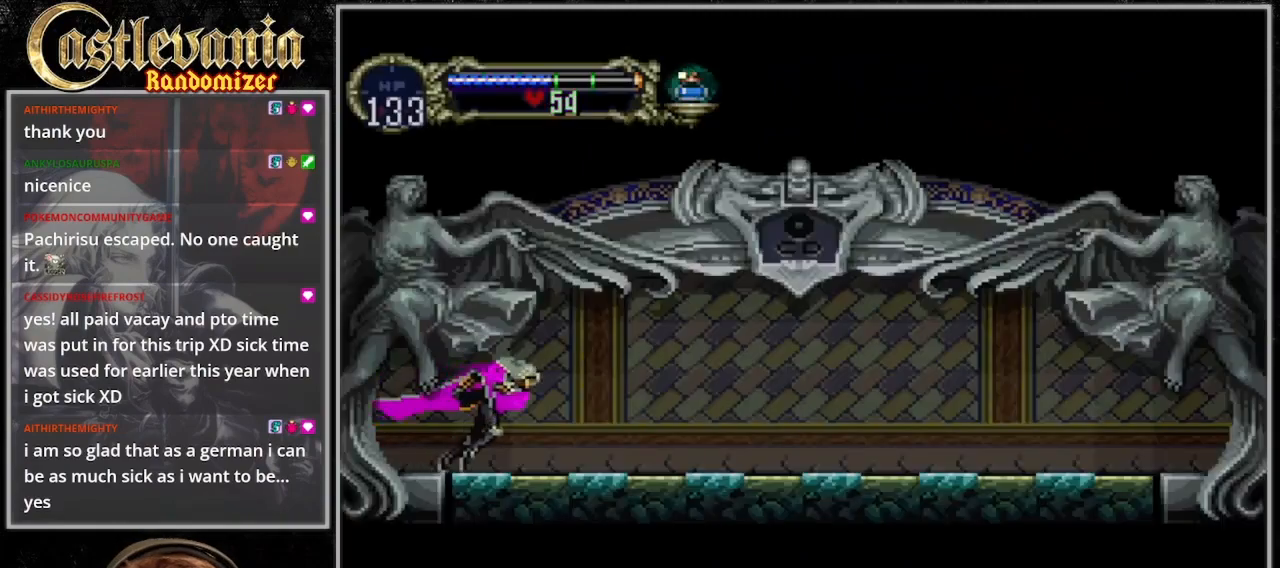
{"dt_ms": 500, "buttons": ["TRIANGLE"]}
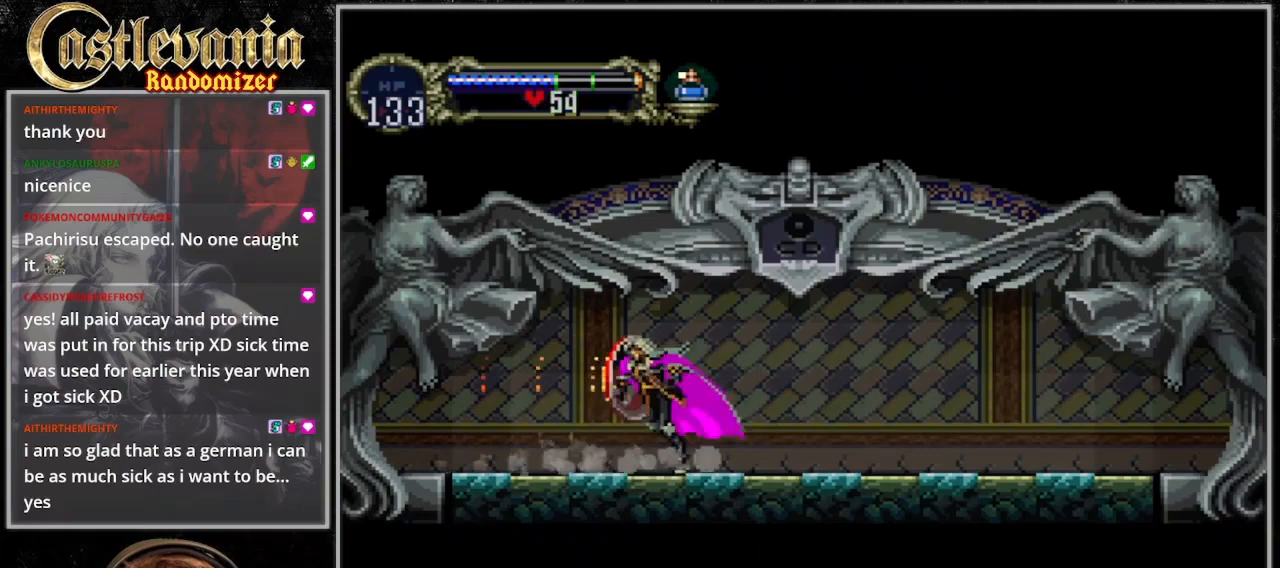
{"dt_ms": 500, "buttons": ["CIRCLE", "TRIANGLE"], "events": [[67, "CIRCLE", "down"], [67, "TRIANGLE", "up"], [133, "CIRCLE", "up"], [133, "TRIANGLE", "down"], [200, "CIRCLE", "down"], [267, "CIRCLE", "up"], [333, "CIRCLE", "down"], [400, "CIRCLE", "up"], [500, "CIRCLE", "down"]]}
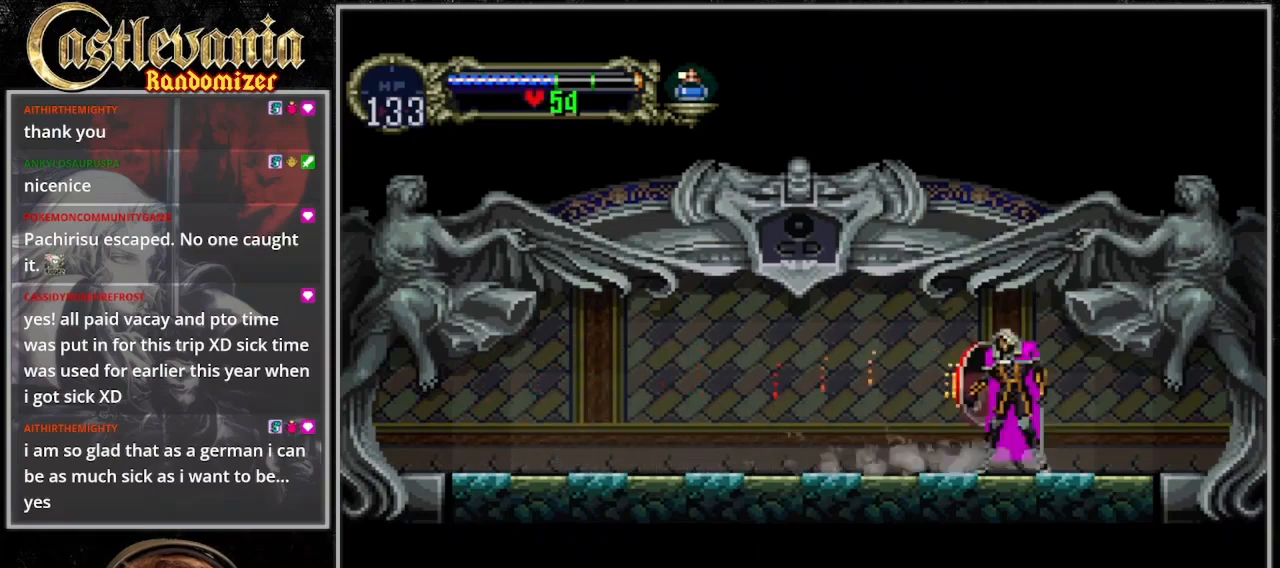
{"dt_ms": 500, "buttons": ["DPAD_RIGHT"], "events": [[67, "TRIANGLE", "up"], [133, "CIRCLE", "up"], [133, "TRIANGLE", "down"], [200, "CIRCLE", "down"], [200, "TRIANGLE", "up"], [267, "CIRCLE", "up"], [267, "TRIANGLE", "down"], [367, "DPAD_RIGHT", "down"], [400, "TRIANGLE", "up"]]}
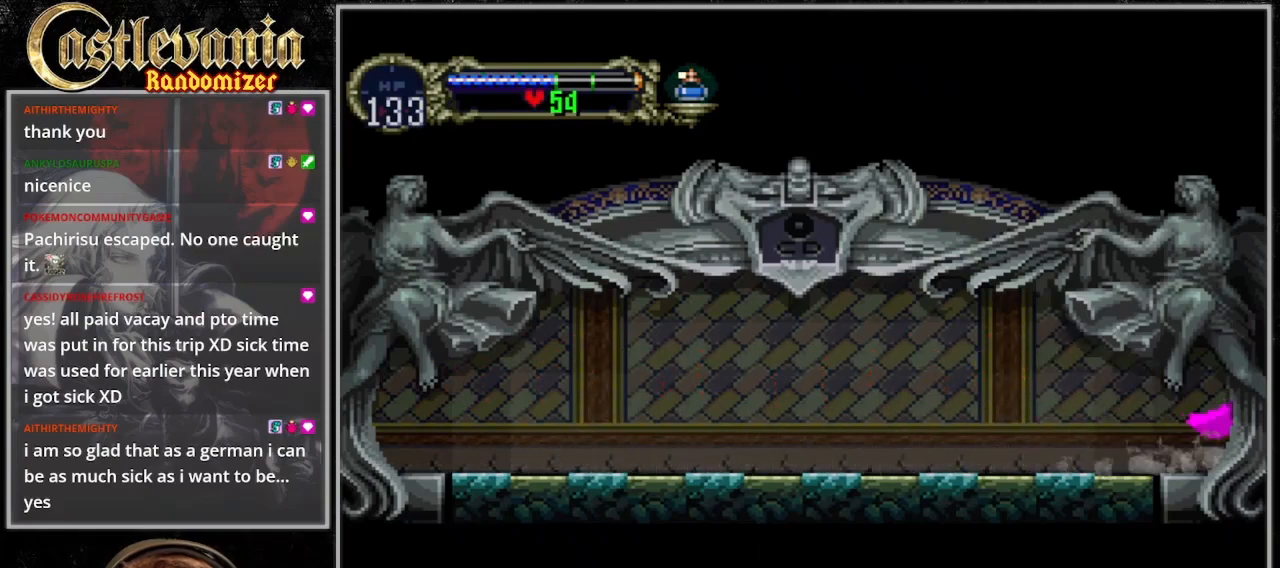
{"dt_ms": 500, "buttons": [], "events": [[433, "DPAD_RIGHT", "up"]]}
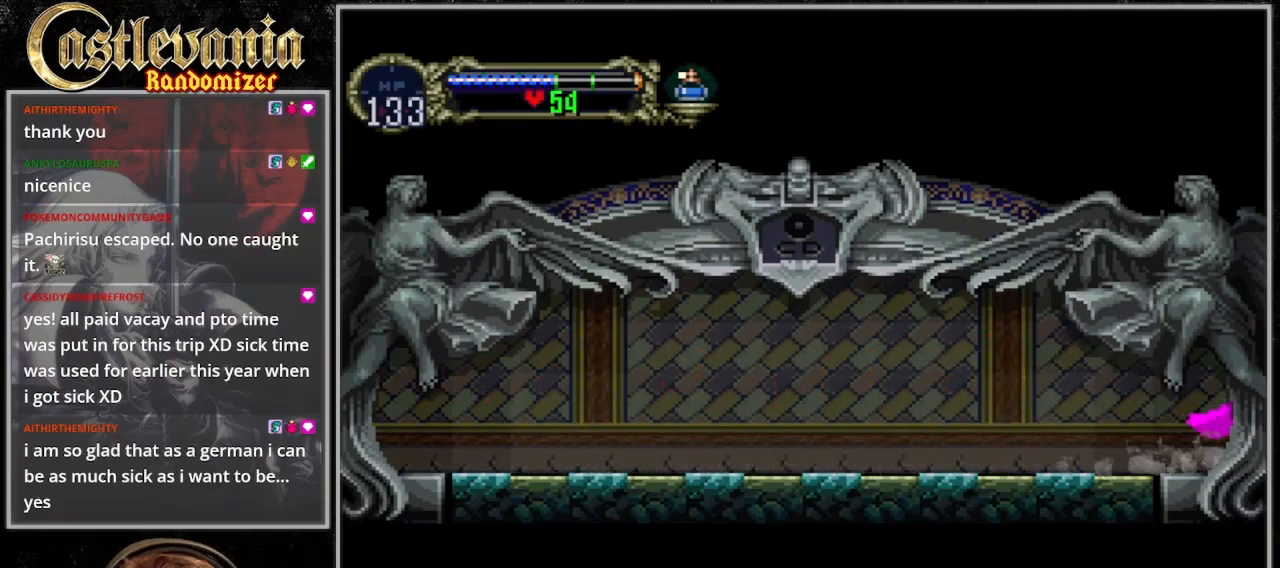
{"dt_ms": 500, "buttons": [], "events": []}
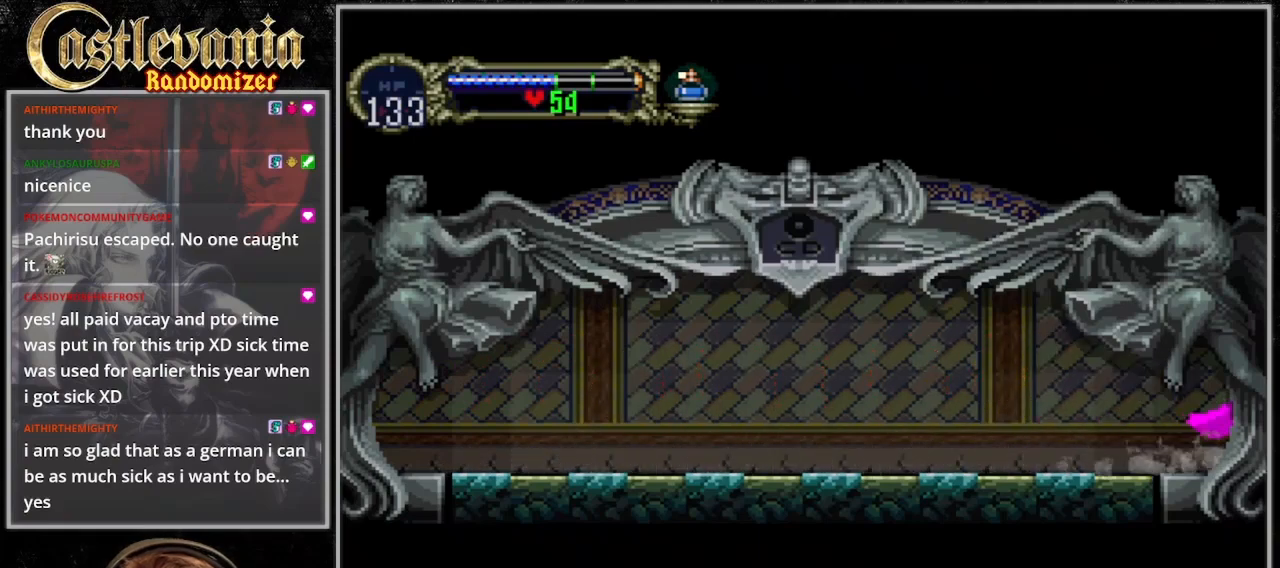
{"dt_ms": 500, "buttons": [], "events": []}
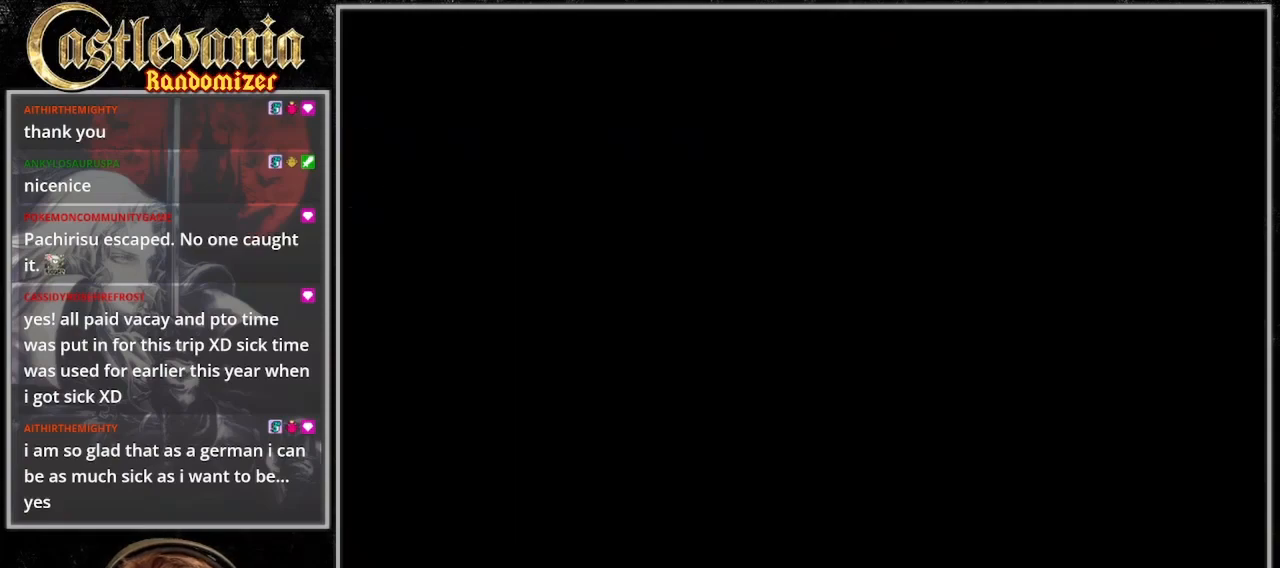
{"dt_ms": 500, "buttons": [], "events": []}
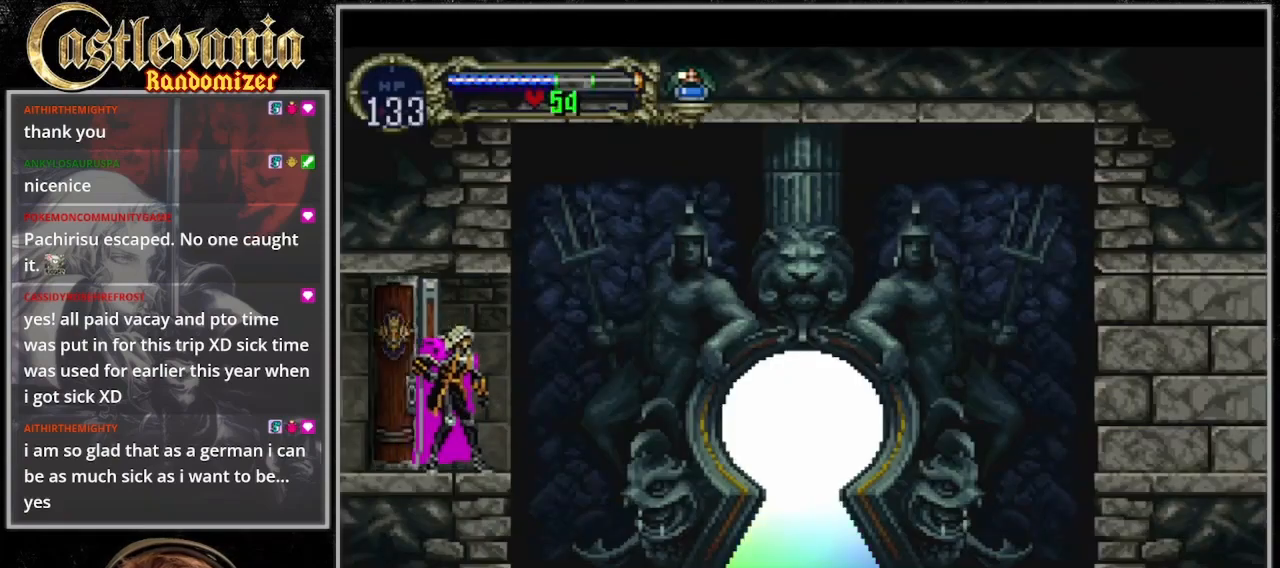
{"dt_ms": 500, "buttons": ["DPAD_RIGHT"], "events": [[33, "DPAD_RIGHT", "down"], [400, "CROSS", "down"], [467, "CROSS", "up"]]}
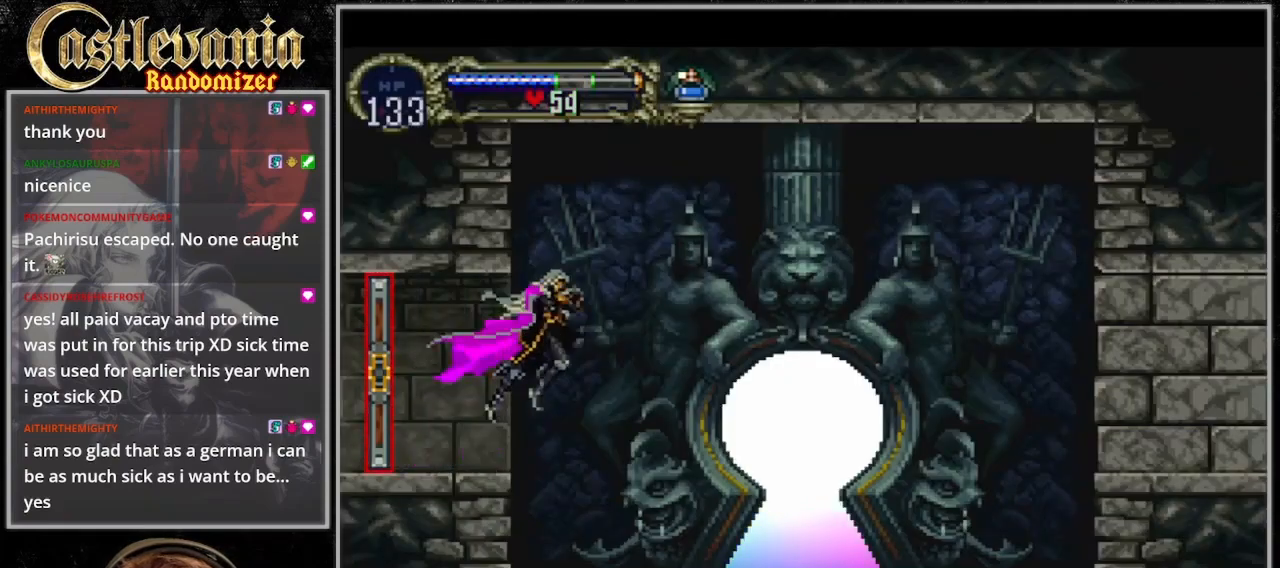
{"dt_ms": 500, "buttons": ["DPAD_RIGHT"], "events": [[200, "CROSS", "down"], [267, "CROSS", "up"]]}
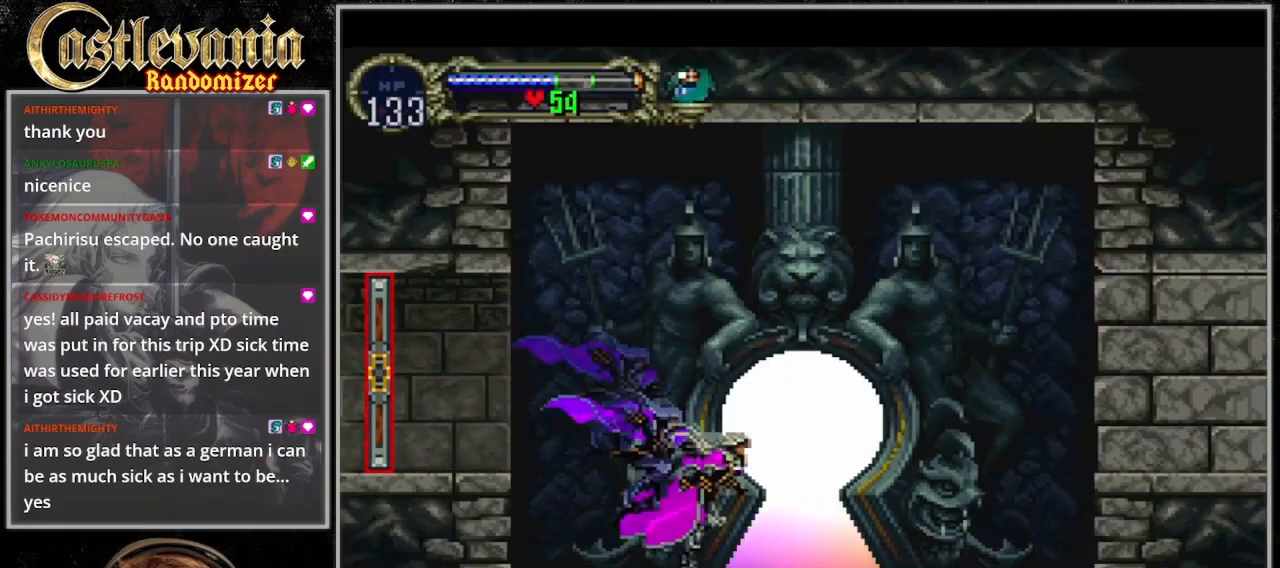
{"dt_ms": 500, "buttons": ["DPAD_UP"], "events": [[267, "DPAD_UP", "down"], [300, "DPAD_RIGHT", "up"]]}
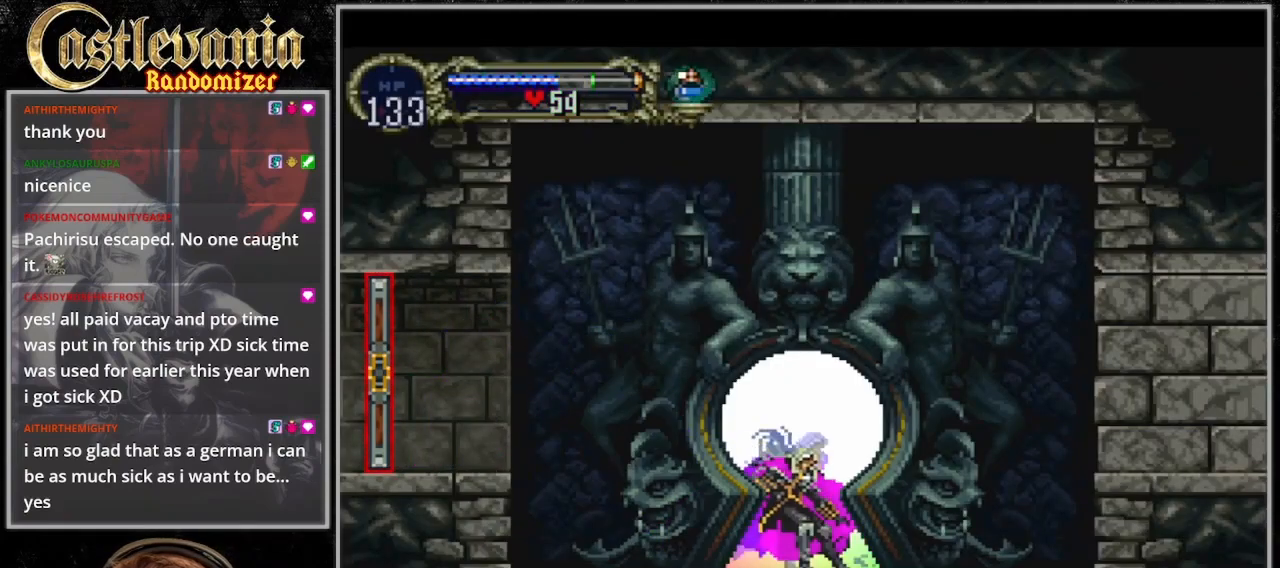
{"dt_ms": 500, "buttons": [], "events": [[33, "DPAD_UP", "up"]]}
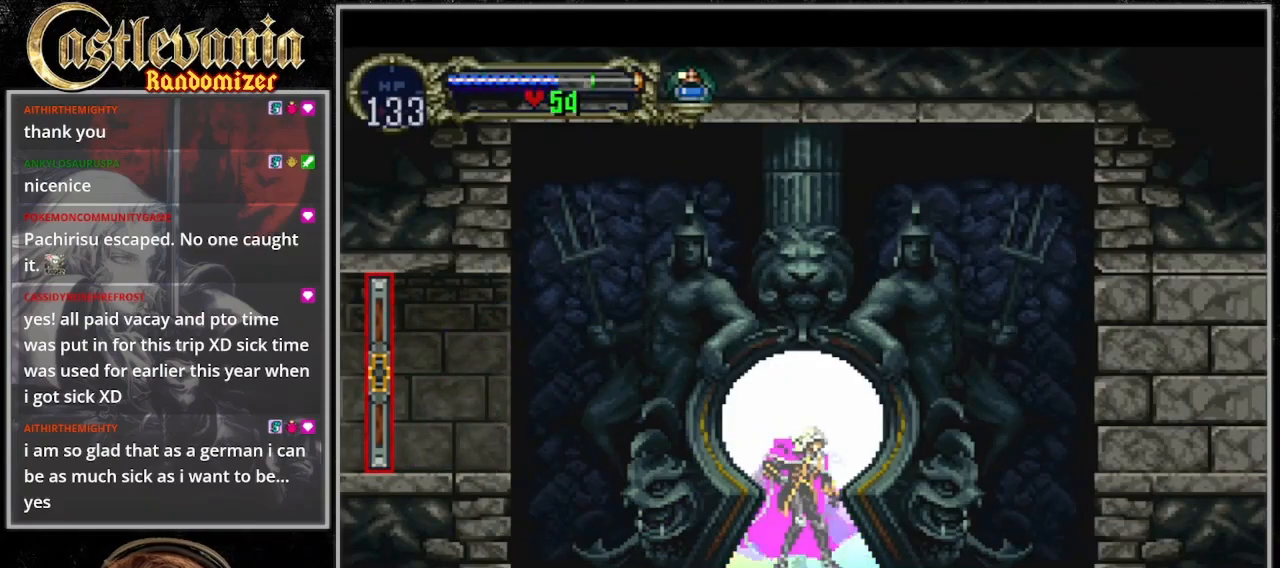
{"dt_ms": 500, "buttons": [], "events": []}